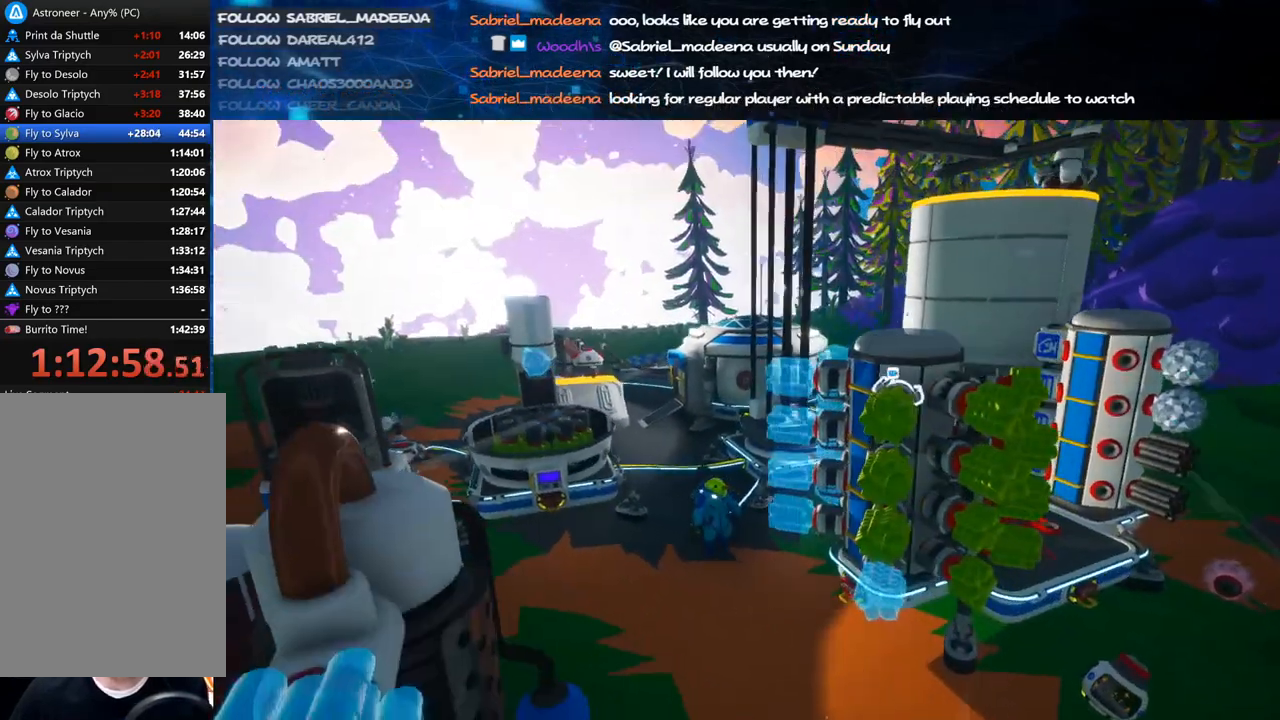
Gameplay with keyboard and mouse; each line is a JSON object with the keys and mouse buttons held at the frame after it. "events" lists presses ("down") and releases ("up") of "a", "alt", "b", "c", "ctrl", "d", "e", "f", "g", "q", "r", "s", "shift", "space", "t", "tab", "v", "w", "x", "z", "mouse_left", "mouse_wheel", "mouse_right", "mouse_mb4" and "mouse_mb5" between this image and that frame as [ms after this image, input, new state], when the widget could be followed in between. "mouse_left", "mouse_wheel", "mouse_right", "mouse_mb4", "mouse_mb5" = the "left", "wheel", "right", "mb4", "mb5" buttons of the "mouse" list. No other keys are recorded. "wheel" means that the mouse wheel is clicked or scrolled. Mouse movement is not recorded.
{"keys": [], "mouse": [], "events": []}
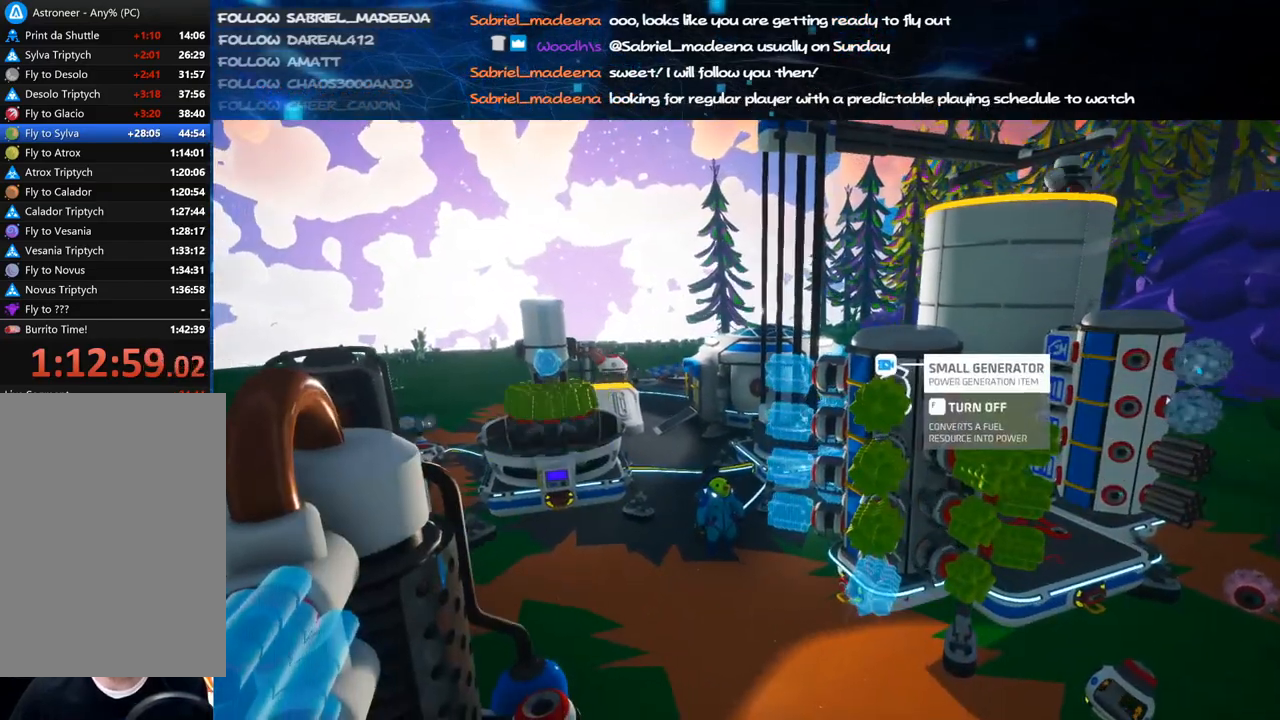
{"keys": [], "mouse": [], "events": [[140, "f", "down"], [240, "f", "up"]]}
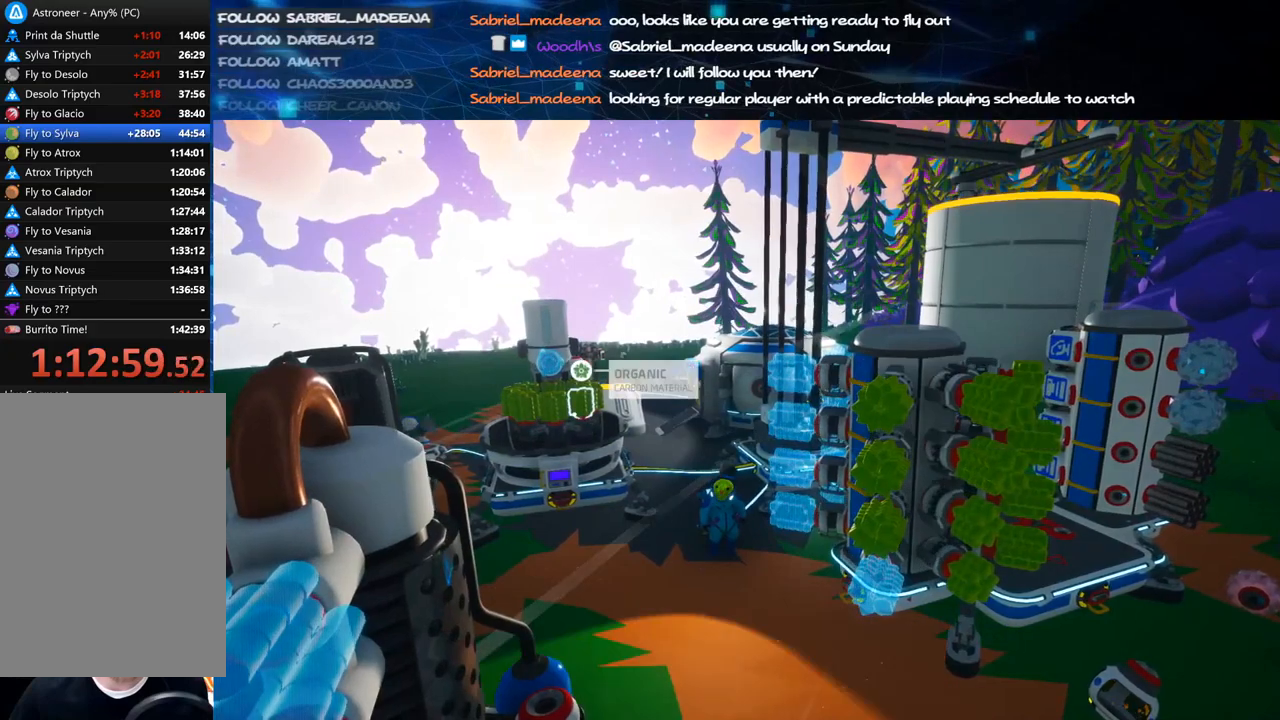
{"keys": ["e"], "mouse": [], "events": [[80, "mouse_left", "down"], [160, "e", "down"], [180, "mouse_left", "up"], [260, "e", "up"], [360, "mouse_left", "down"], [480, "e", "down"], [480, "mouse_left", "up"]]}
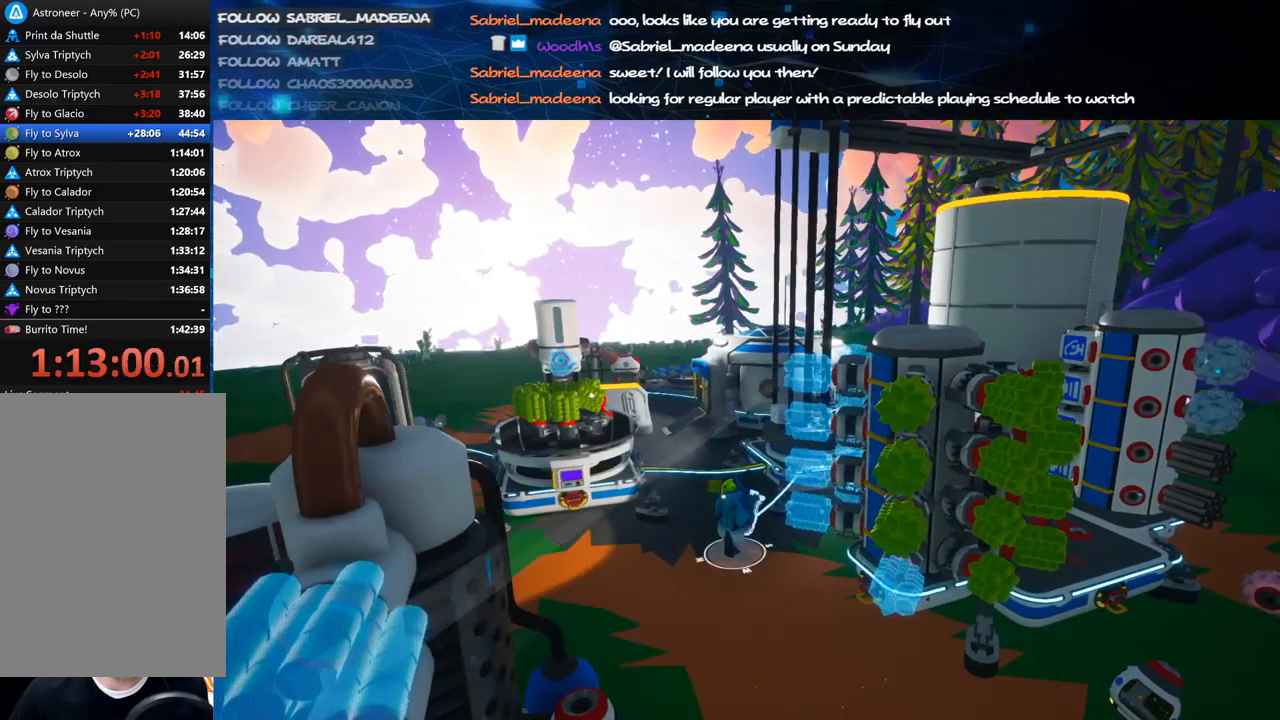
{"keys": ["e"], "mouse": [], "events": [[60, "e", "up"], [180, "mouse_left", "down"], [280, "mouse_left", "up"], [480, "e", "down"]]}
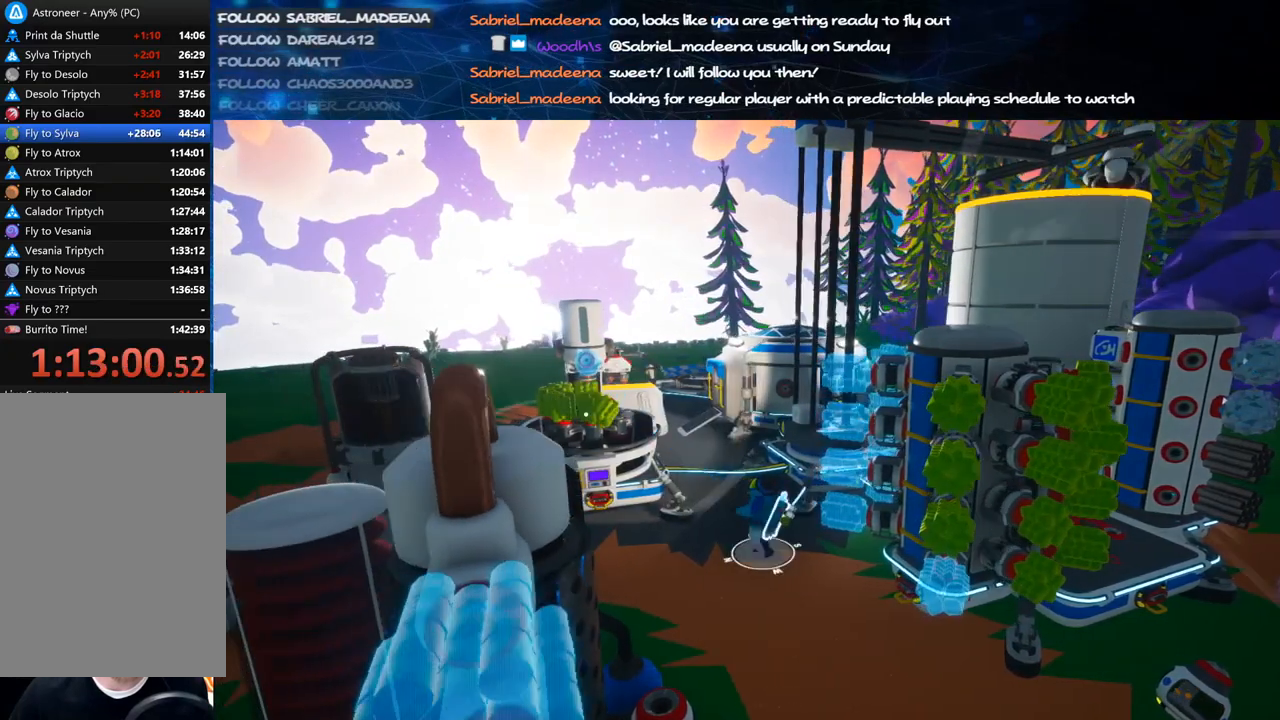
{"keys": [], "mouse": ["right"], "events": [[40, "mouse_left", "down"], [100, "e", "up"], [140, "mouse_left", "up"], [360, "mouse_right", "down"]]}
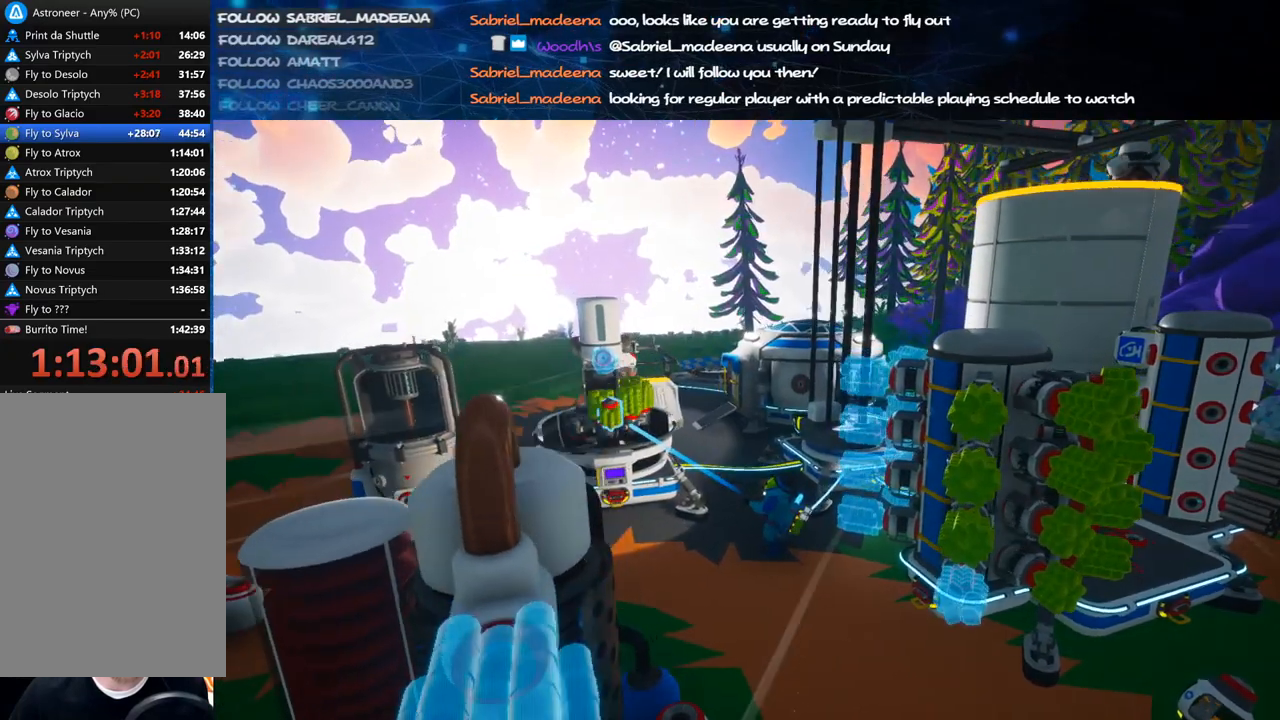
{"keys": ["e"], "mouse": [], "events": [[20, "mouse_right", "up"], [440, "e", "down"]]}
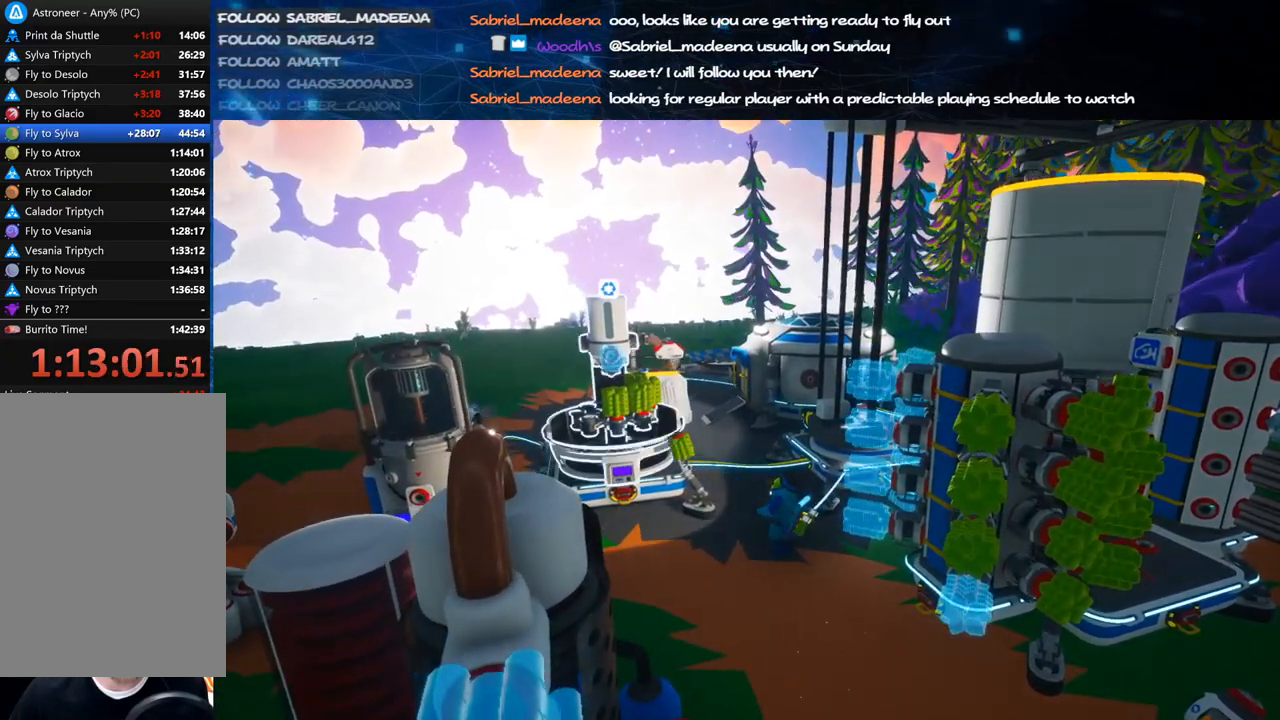
{"keys": [], "mouse": ["left"], "events": [[40, "e", "up"], [140, "mouse_left", "down"], [240, "mouse_left", "up"], [340, "e", "down"], [420, "e", "up"], [420, "mouse_left", "down"]]}
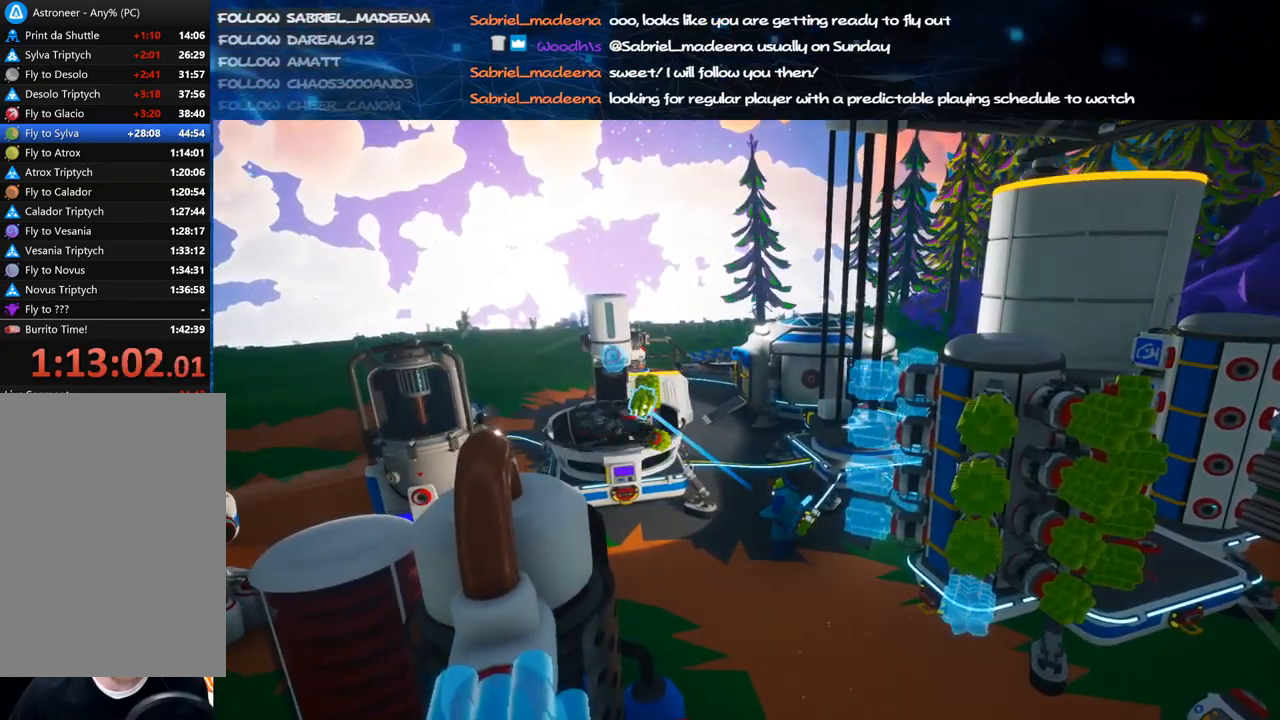
{"keys": [], "mouse": ["left"], "events": [[20, "mouse_left", "up"], [40, "e", "down"], [140, "e", "up"], [180, "mouse_left", "down"], [280, "mouse_left", "up"], [340, "e", "down"], [440, "e", "up"], [440, "mouse_left", "down"]]}
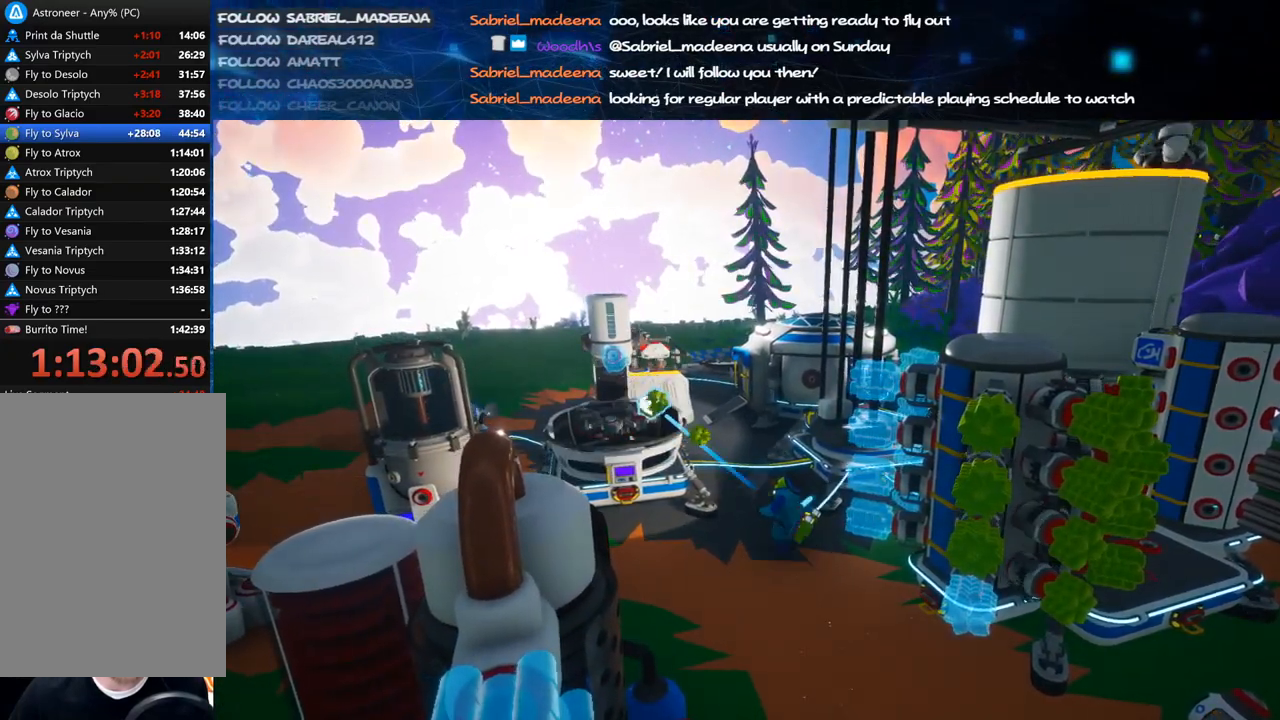
{"keys": [], "mouse": ["right"], "events": [[40, "mouse_left", "up"], [80, "e", "down"], [180, "e", "up"], [260, "mouse_right", "down"]]}
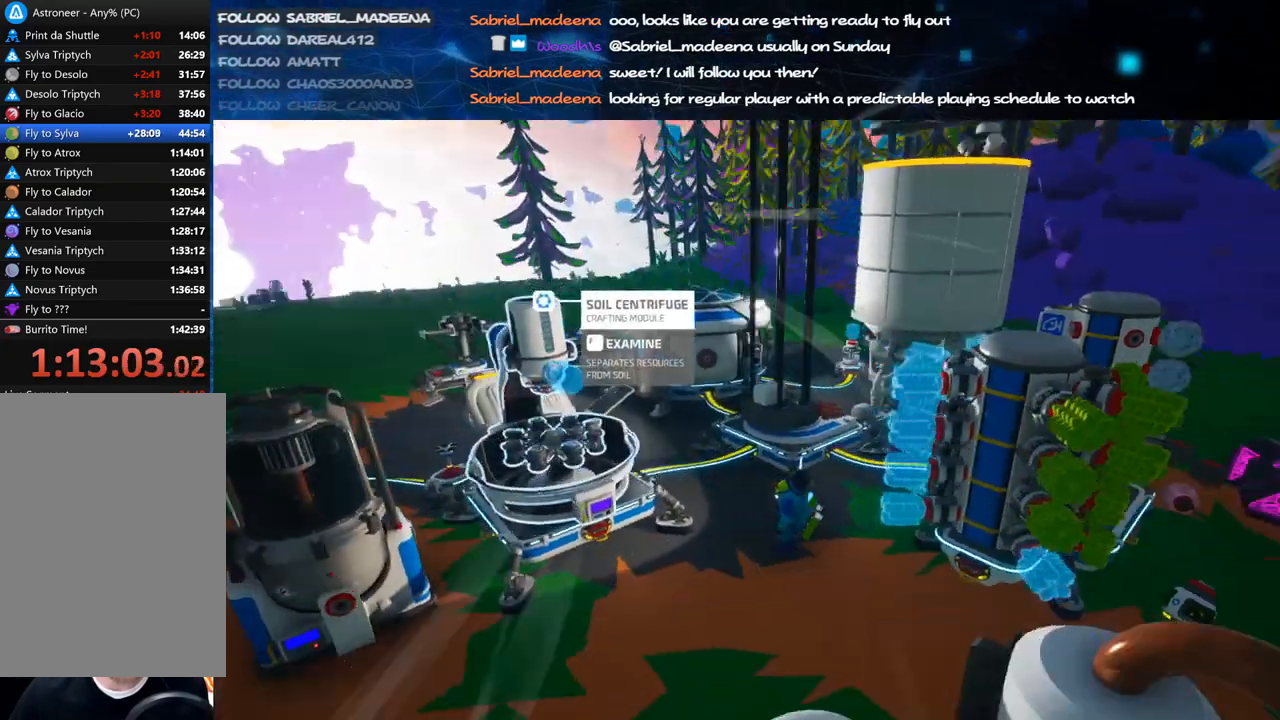
{"keys": [], "mouse": ["right"], "events": [[280, "d", "down"], [440, "d", "up"]]}
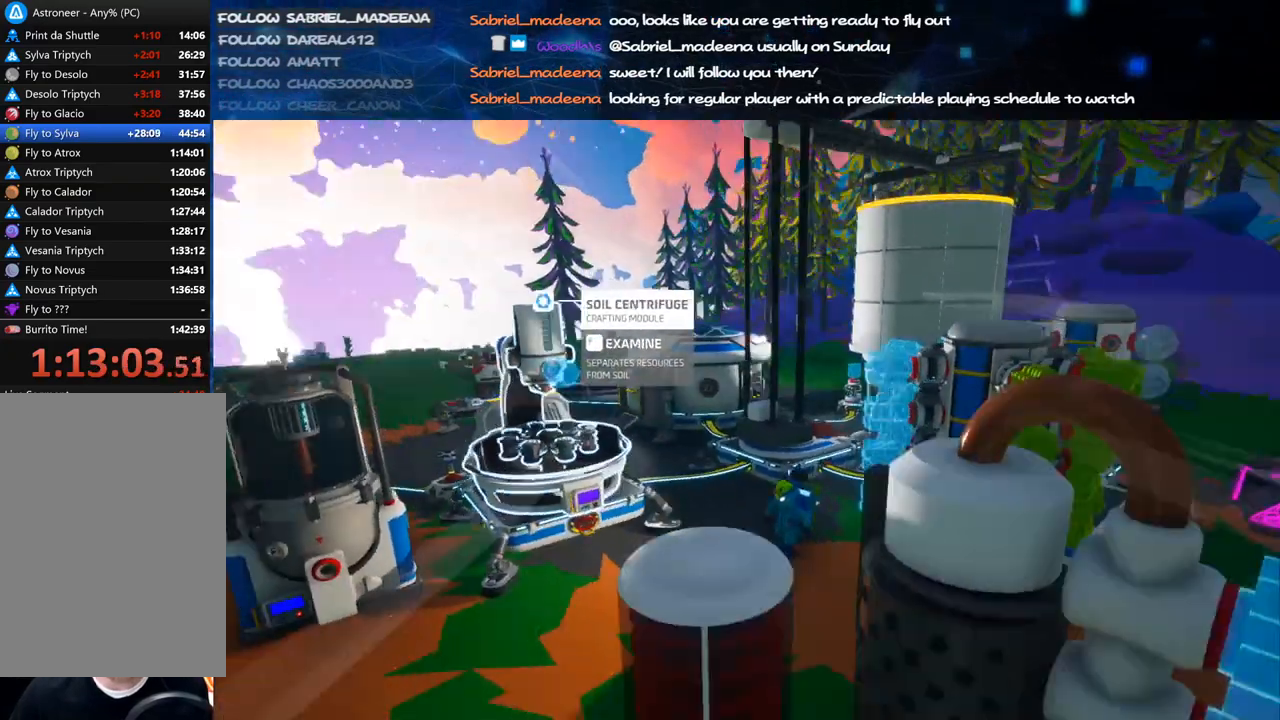
{"keys": [], "mouse": [], "events": [[160, "mouse_right", "up"]]}
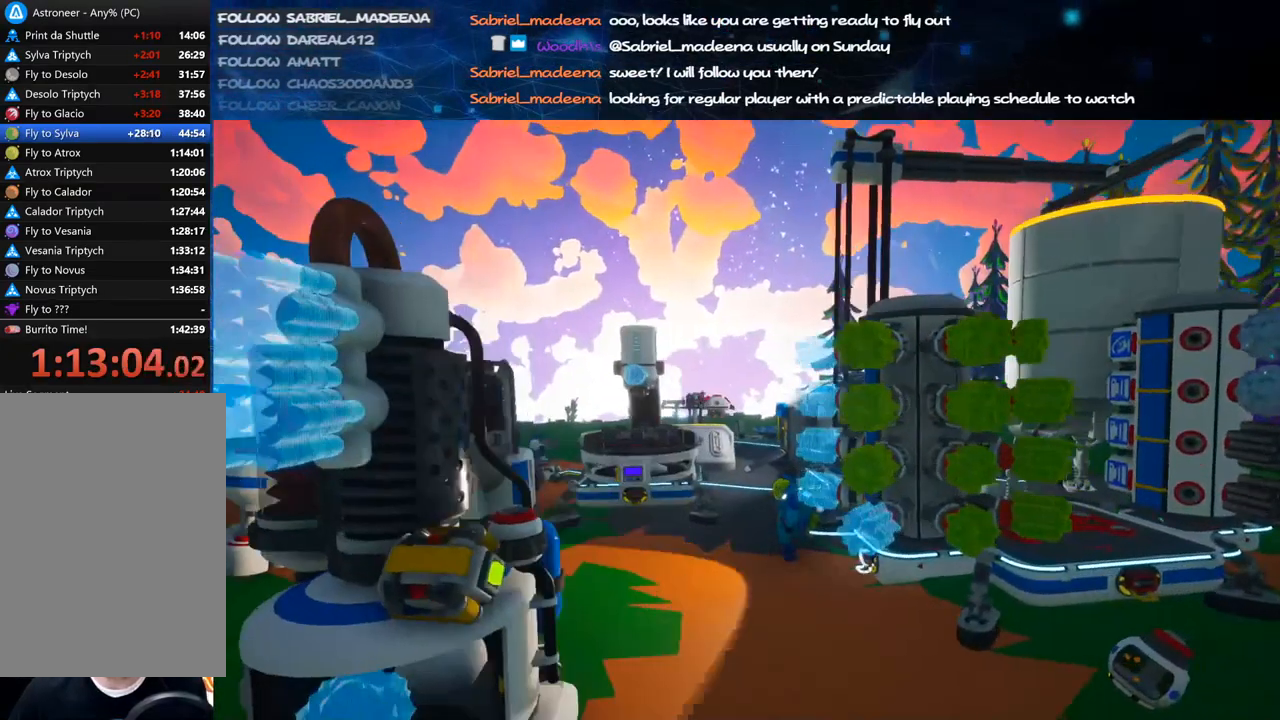
{"keys": [], "mouse": ["right"], "events": [[140, "mouse_left", "down"], [180, "f", "down"], [240, "mouse_right", "down"], [260, "f", "up"], [260, "mouse_left", "up"], [360, "a", "down"], [500, "a", "up"]]}
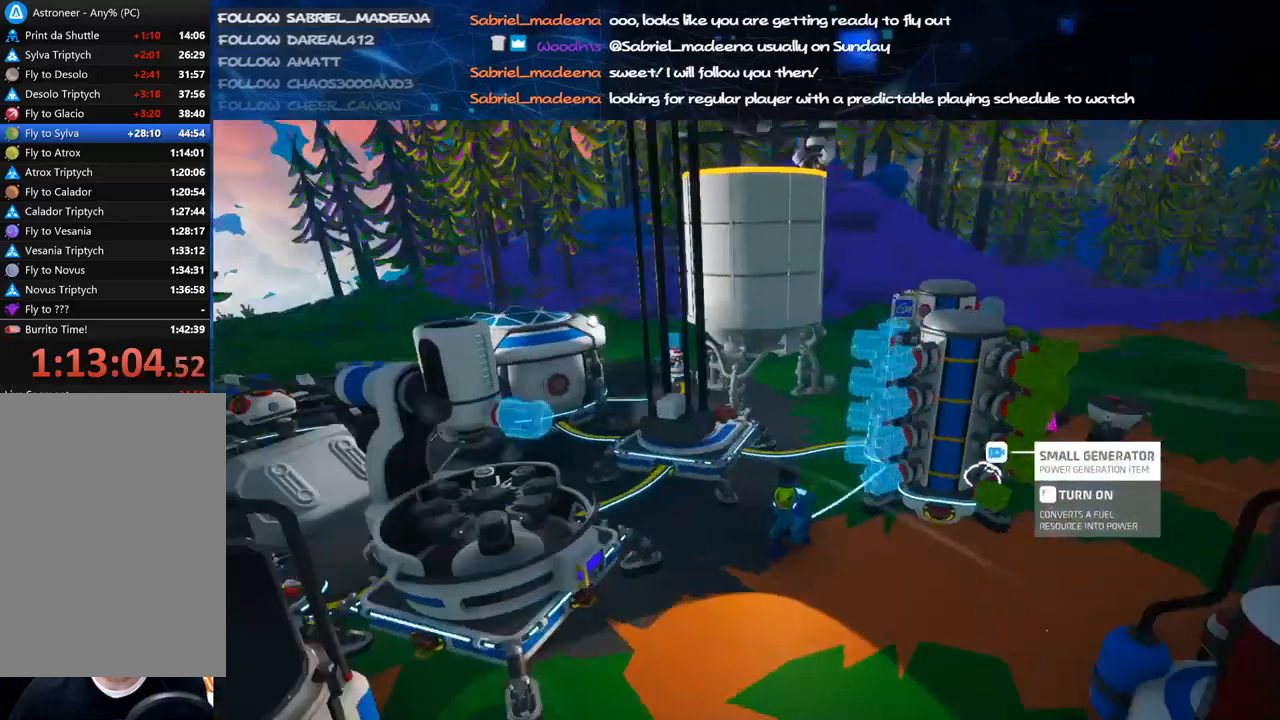
{"keys": [], "mouse": [], "events": [[100, "mouse_wheel", "down"], [160, "mouse_wheel", "up"], [240, "mouse_right", "up"]]}
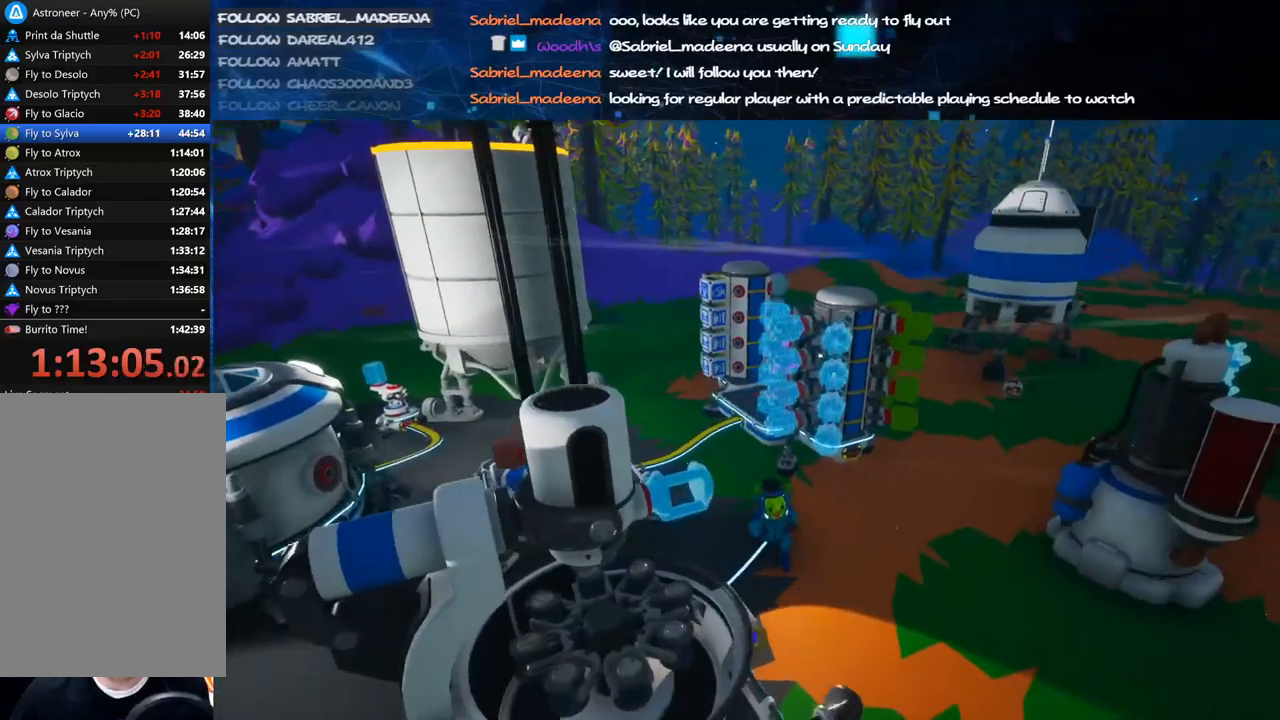
{"keys": ["f"], "mouse": [], "events": [[360, "mouse_left", "down"], [440, "f", "down"], [460, "mouse_left", "up"]]}
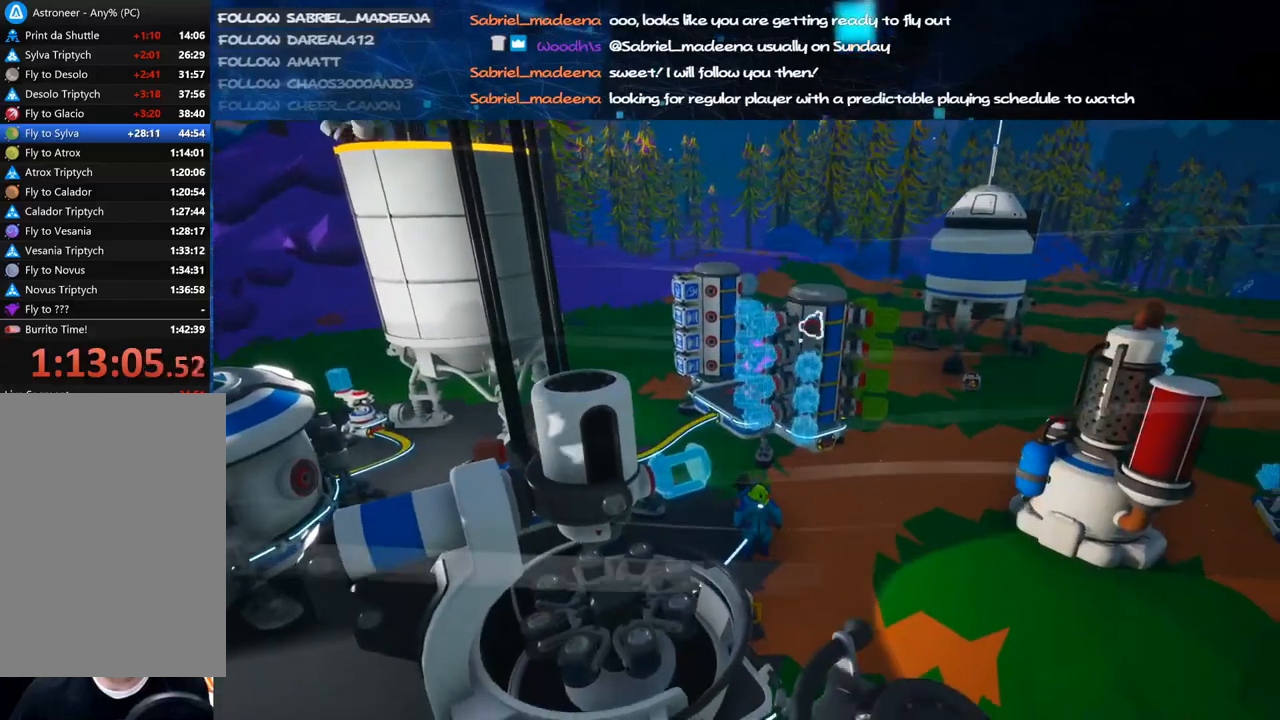
{"keys": ["f"], "mouse": ["left"], "events": [[40, "f", "up"], [140, "mouse_left", "down"], [220, "f", "down"], [220, "mouse_left", "up"], [320, "f", "up"], [440, "mouse_left", "down"], [500, "f", "down"]]}
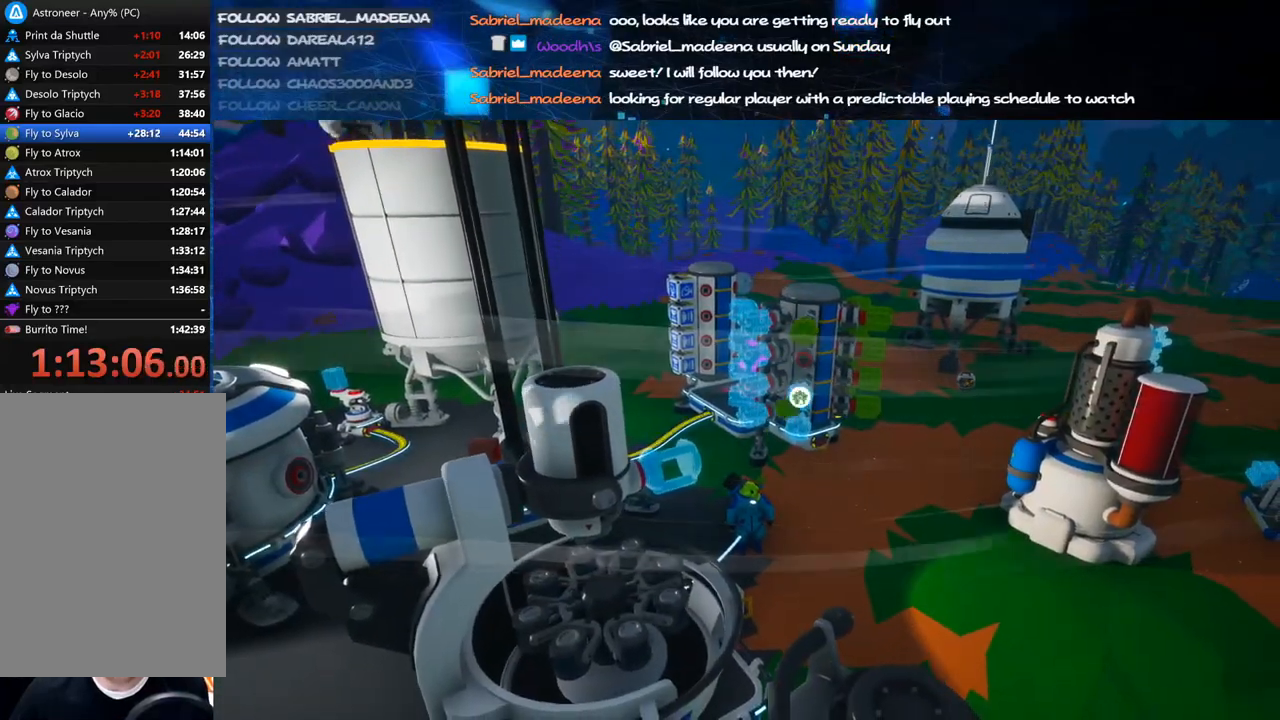
{"keys": [], "mouse": [], "events": [[40, "mouse_left", "up"], [80, "f", "up"], [200, "f", "down"], [220, "mouse_left", "down"], [260, "f", "up"], [300, "mouse_left", "up"]]}
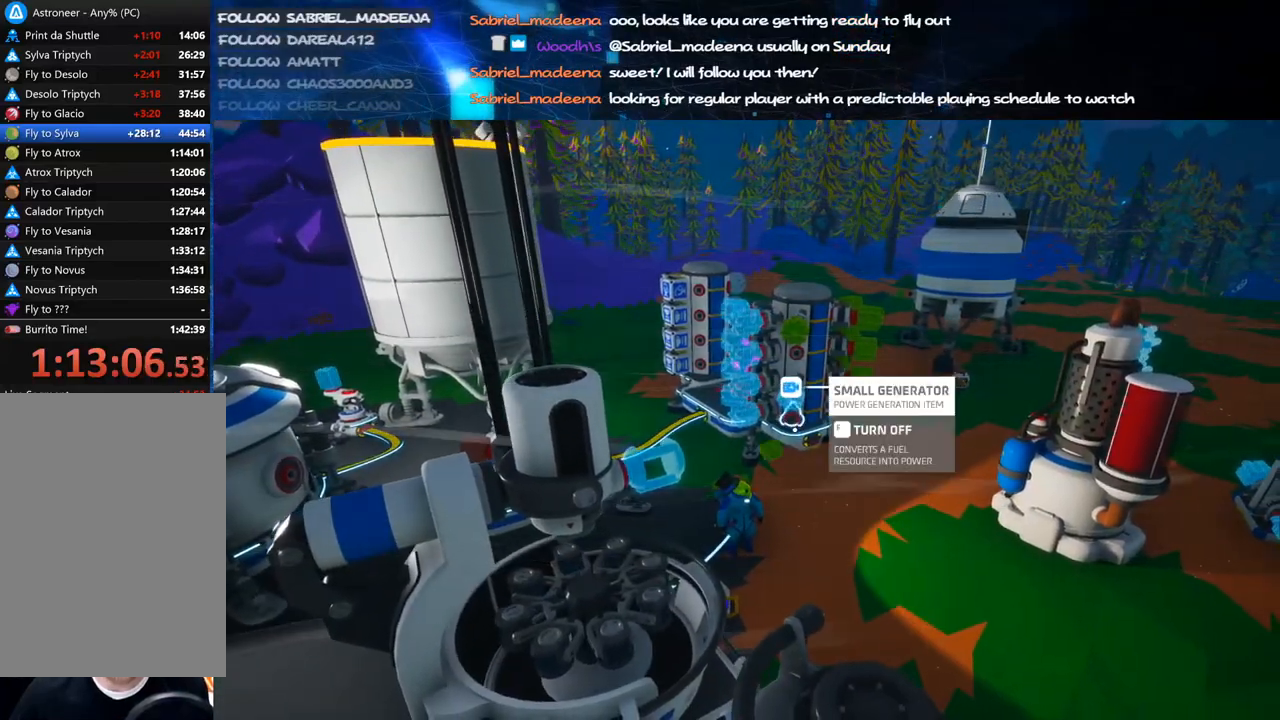
{"keys": [], "mouse": ["left"], "events": [[460, "mouse_left", "down"]]}
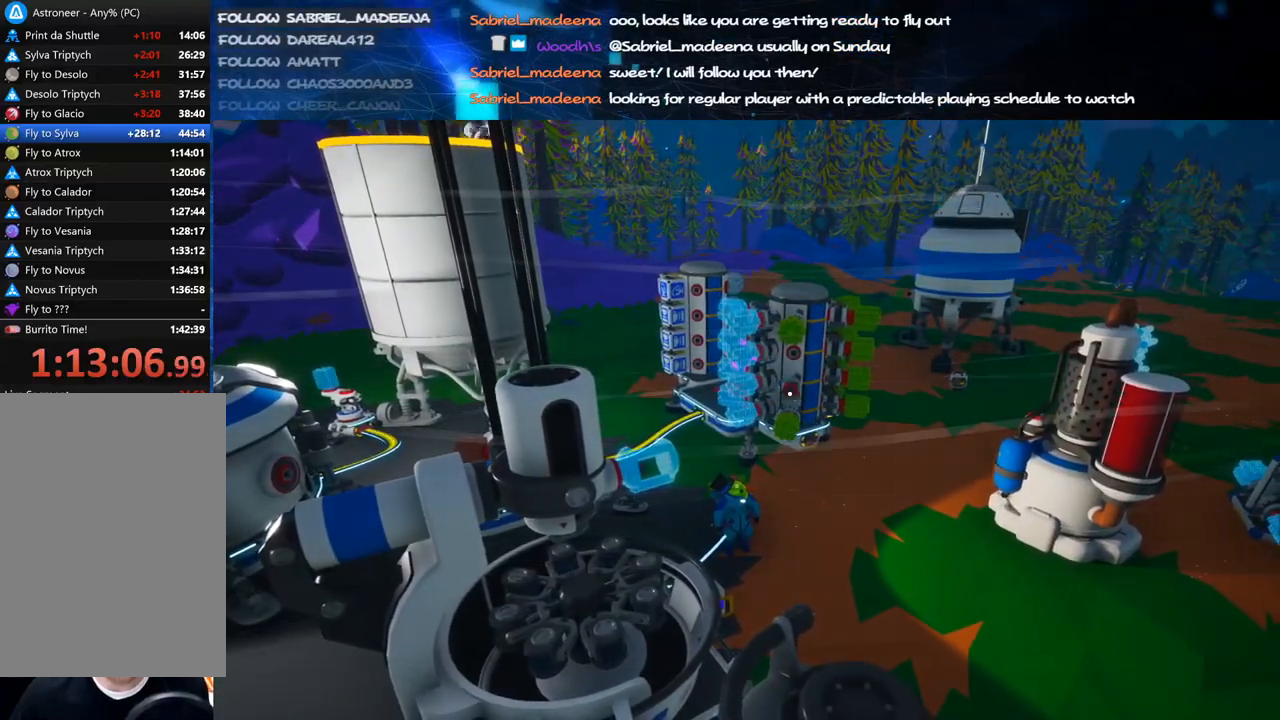
{"keys": [], "mouse": [], "events": [[40, "f", "down"], [40, "mouse_left", "up"], [100, "f", "up"], [260, "q", "down"], [340, "q", "up"]]}
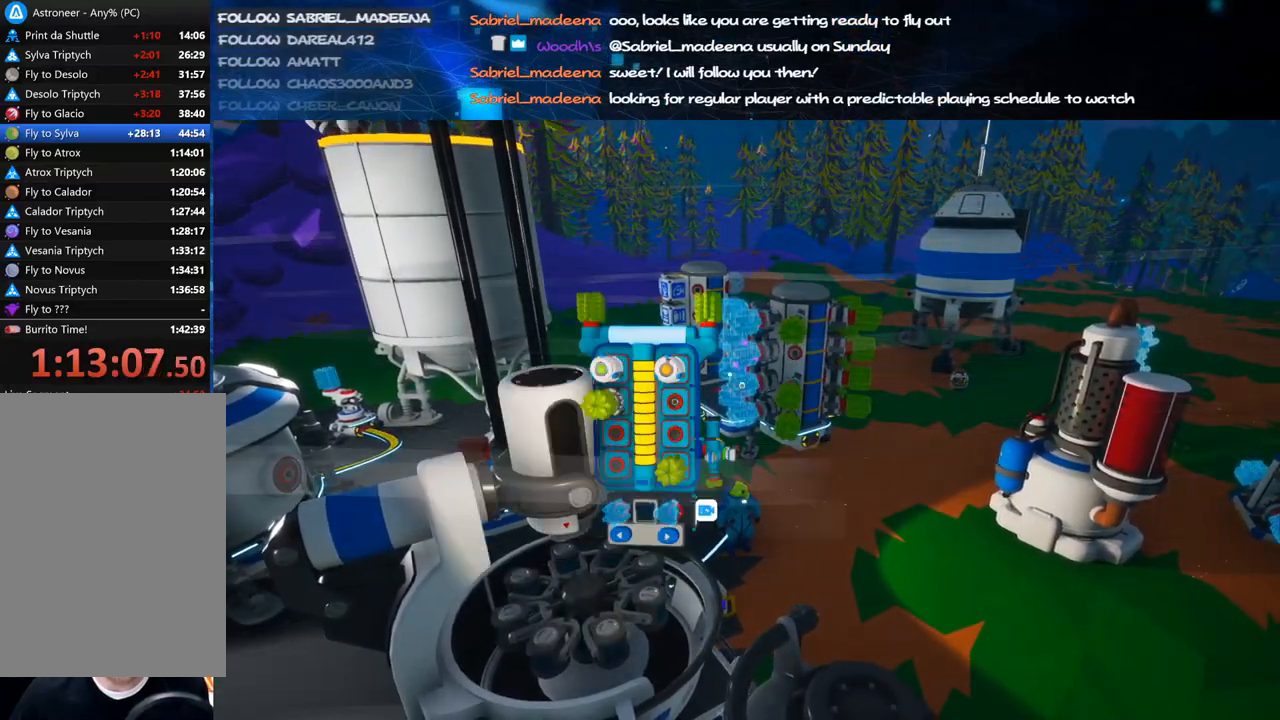
{"keys": ["w"], "mouse": [], "events": [[380, "w", "down"]]}
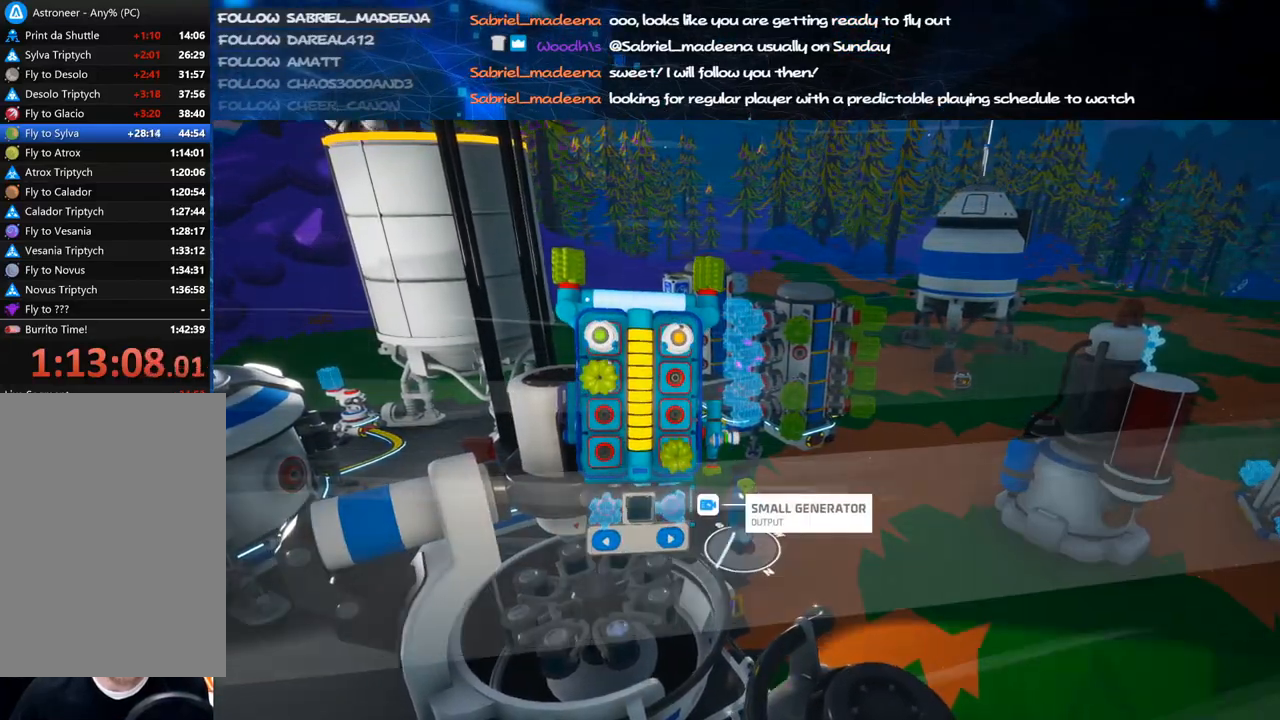
{"keys": [], "mouse": [], "events": [[20, "w", "up"], [280, "mouse_left", "down"], [360, "mouse_left", "up"], [440, "q", "down"], [500, "q", "up"]]}
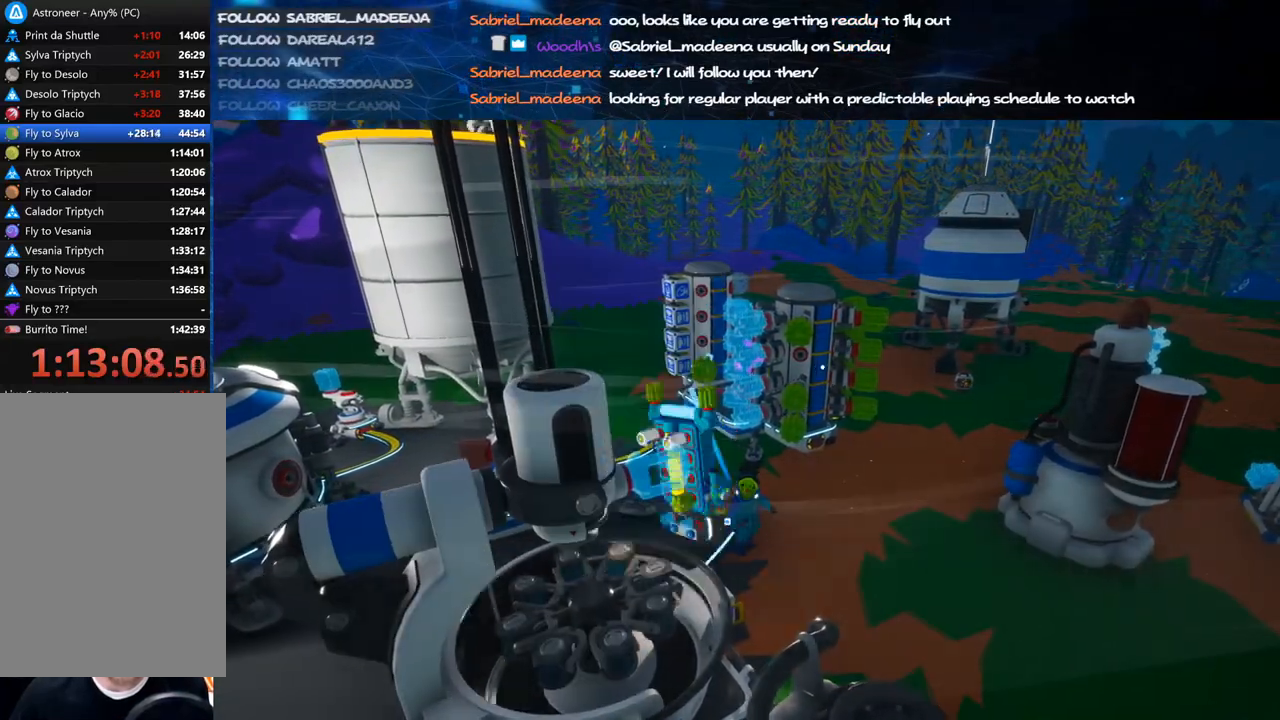
{"keys": ["w"], "mouse": [], "events": [[240, "mouse_left", "down"], [300, "mouse_right", "down"], [340, "a", "down"], [400, "mouse_left", "up"], [400, "w", "down"], [480, "a", "up"], [480, "mouse_right", "up"]]}
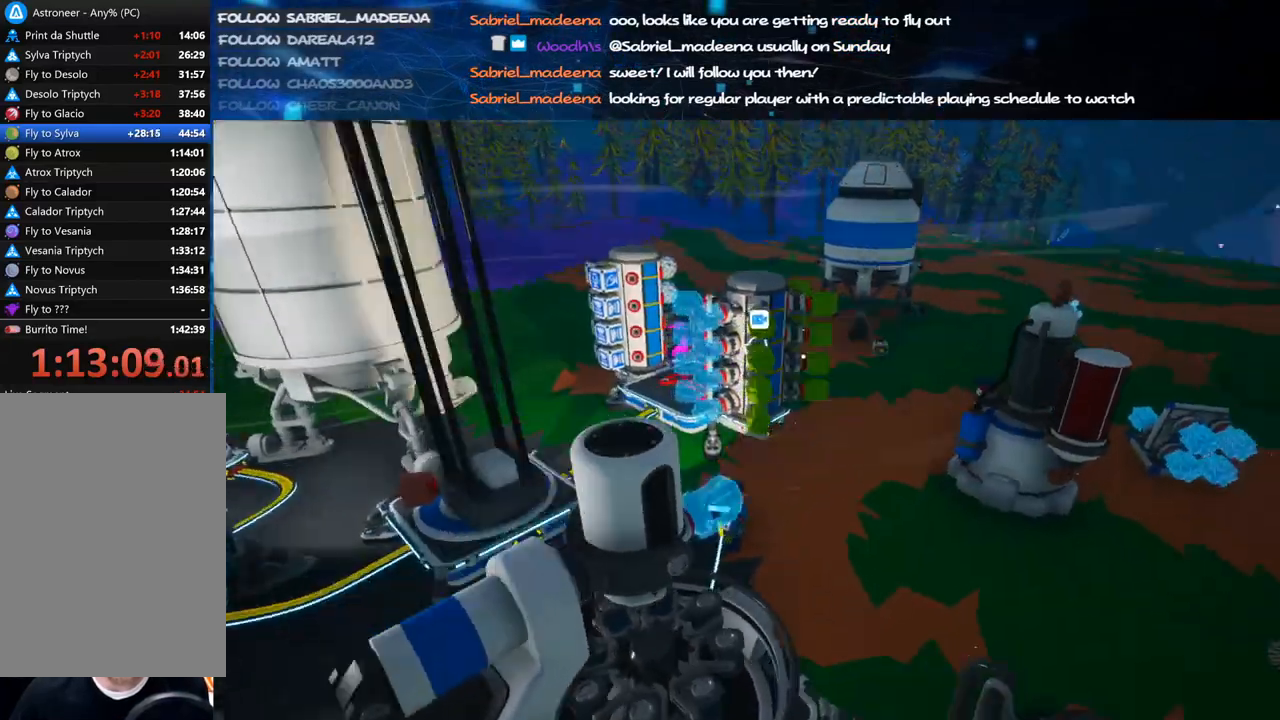
{"keys": ["f"], "mouse": [], "events": [[20, "w", "up"], [440, "f", "down"]]}
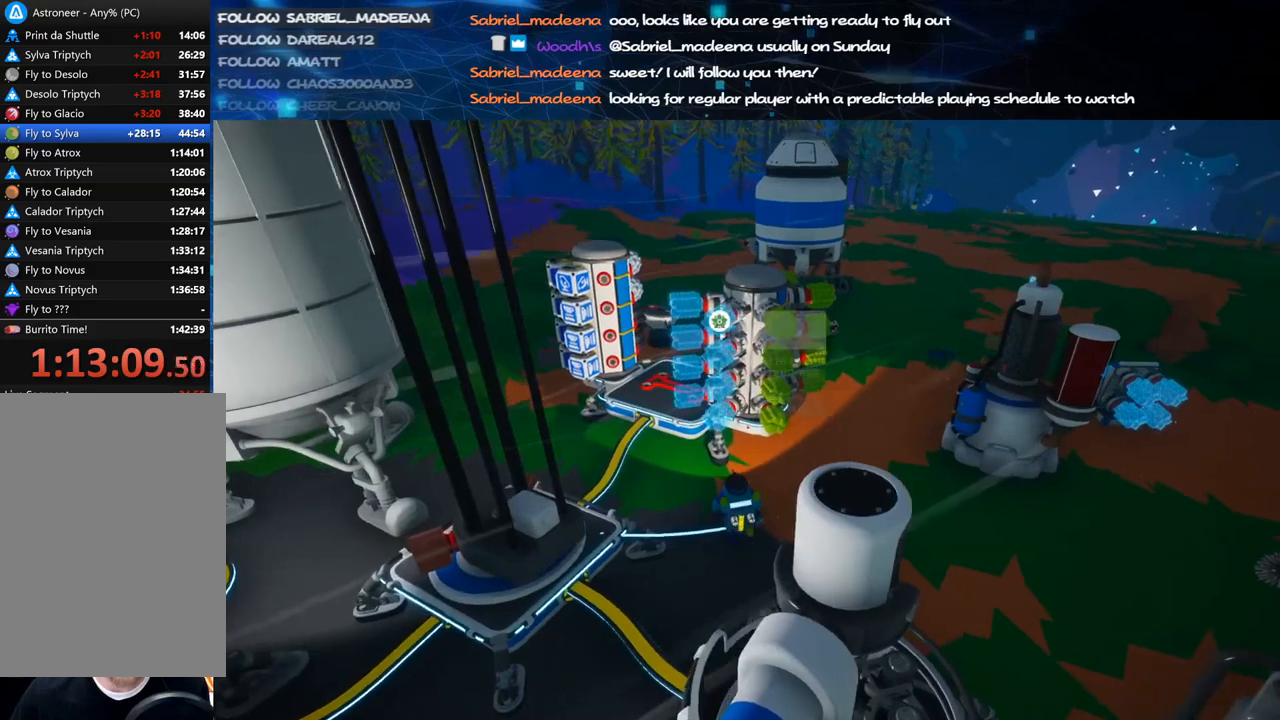
{"keys": [], "mouse": [], "events": [[40, "f", "up"], [260, "mouse_left", "down"], [340, "f", "down"], [340, "mouse_left", "up"], [460, "f", "up"]]}
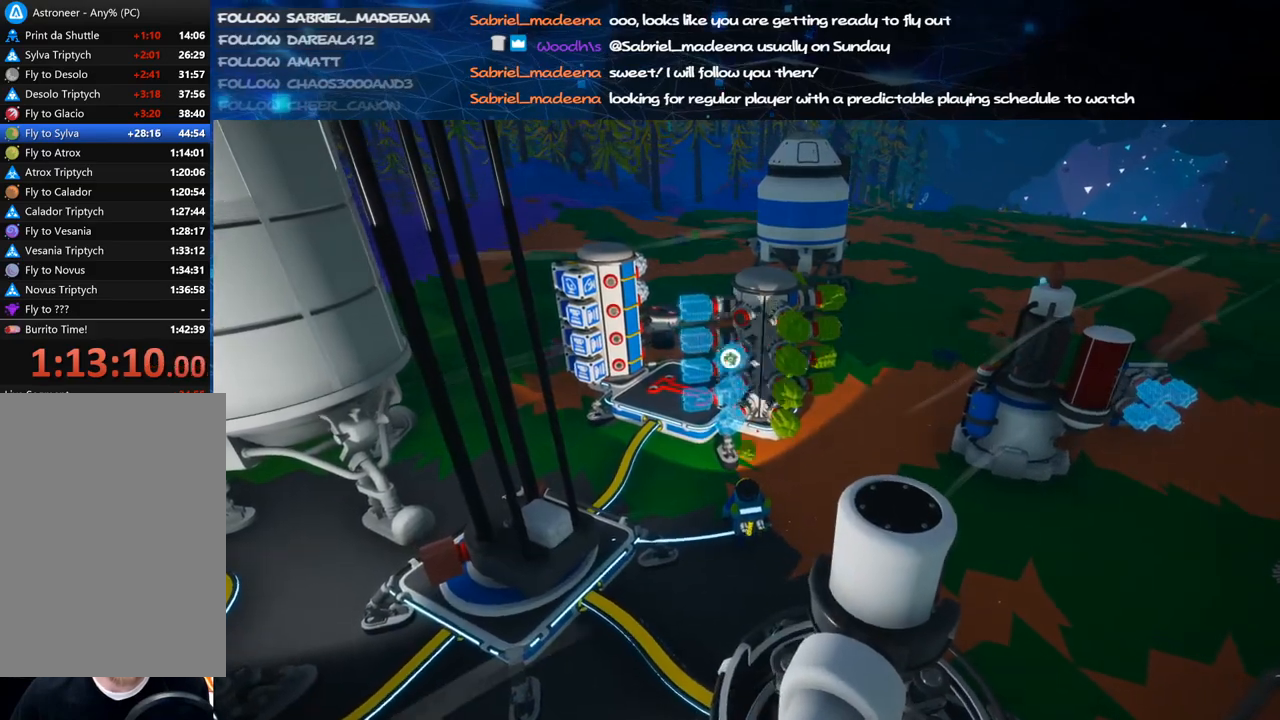
{"keys": [], "mouse": [], "events": [[20, "mouse_left", "down"], [80, "f", "down"], [100, "mouse_left", "up"], [220, "f", "up"], [260, "mouse_left", "down"], [340, "f", "down"], [360, "mouse_left", "up"], [440, "f", "up"]]}
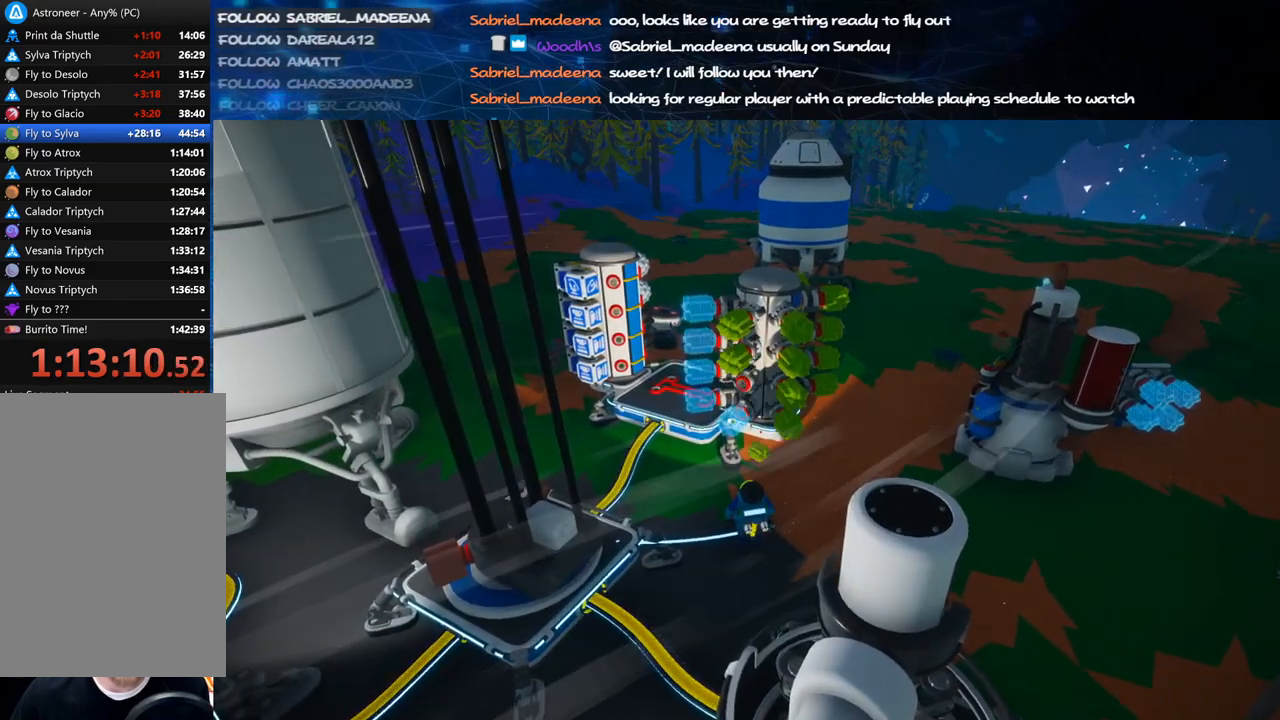
{"keys": [], "mouse": [], "events": [[140, "mouse_left", "down"], [240, "f", "down"], [240, "mouse_left", "up"], [340, "f", "up"]]}
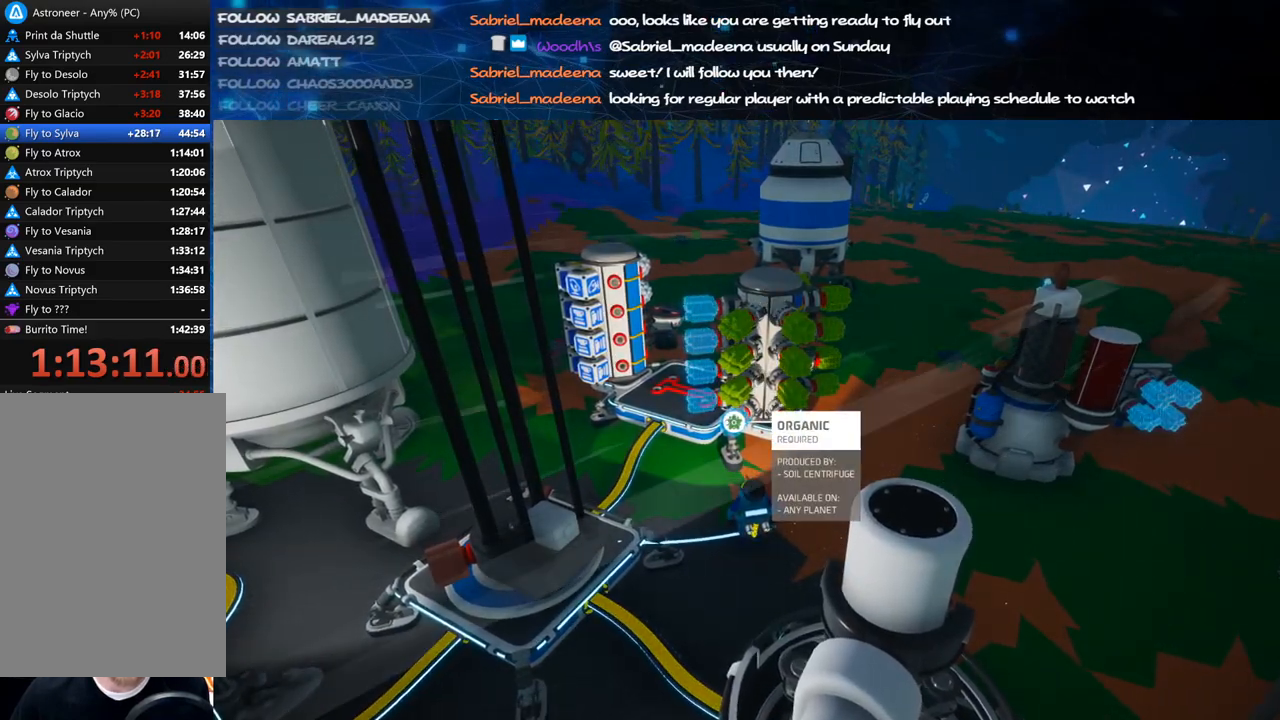
{"keys": [], "mouse": [], "events": [[140, "mouse_right", "down"], [220, "d", "down"], [240, "w", "down"], [320, "mouse_right", "up"], [340, "d", "up"], [340, "w", "up"]]}
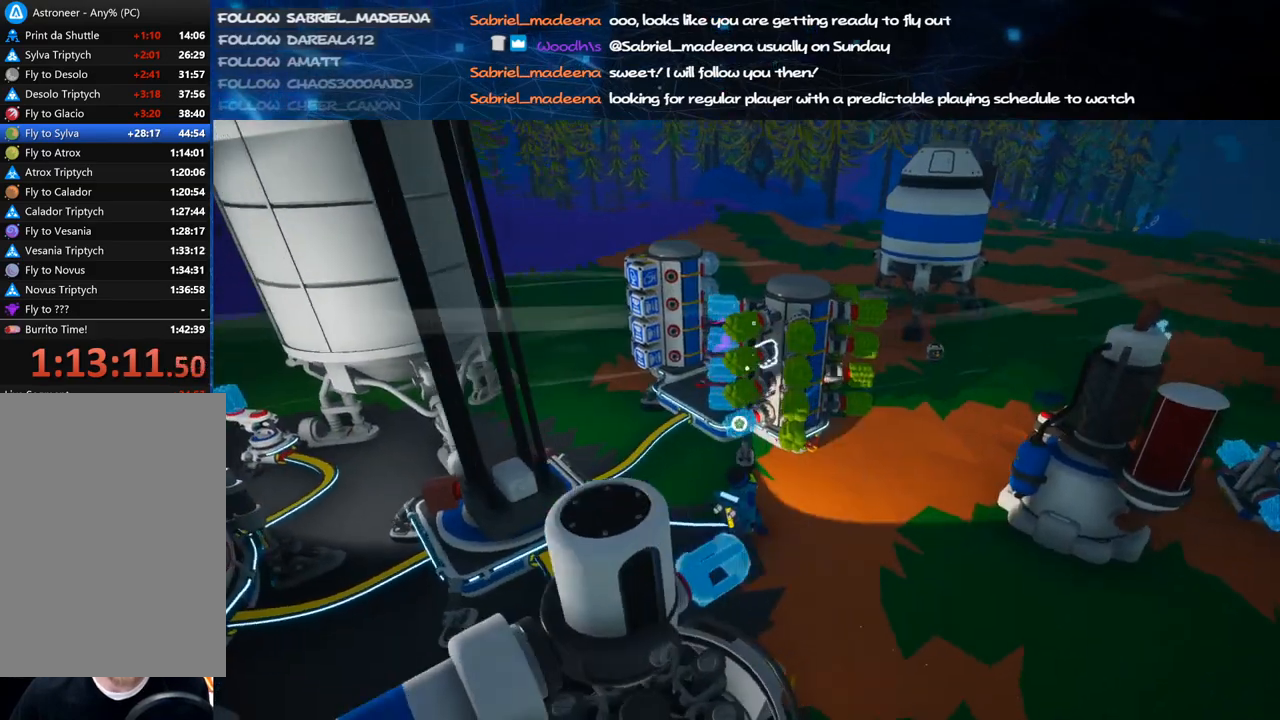
{"keys": [], "mouse": [], "events": [[380, "f", "down"], [460, "f", "up"]]}
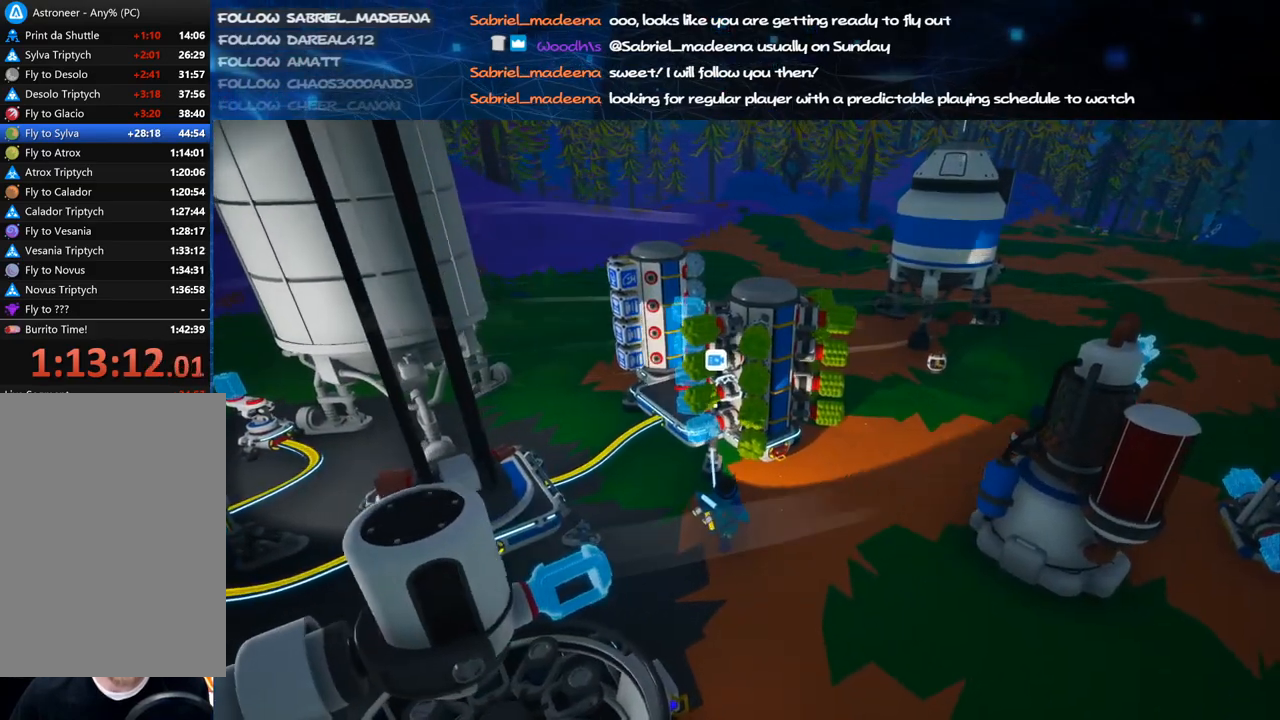
{"keys": [], "mouse": [], "events": [[140, "mouse_right", "down"], [180, "d", "down"], [340, "w", "down"], [400, "w", "up"], [480, "d", "up"], [500, "mouse_right", "up"]]}
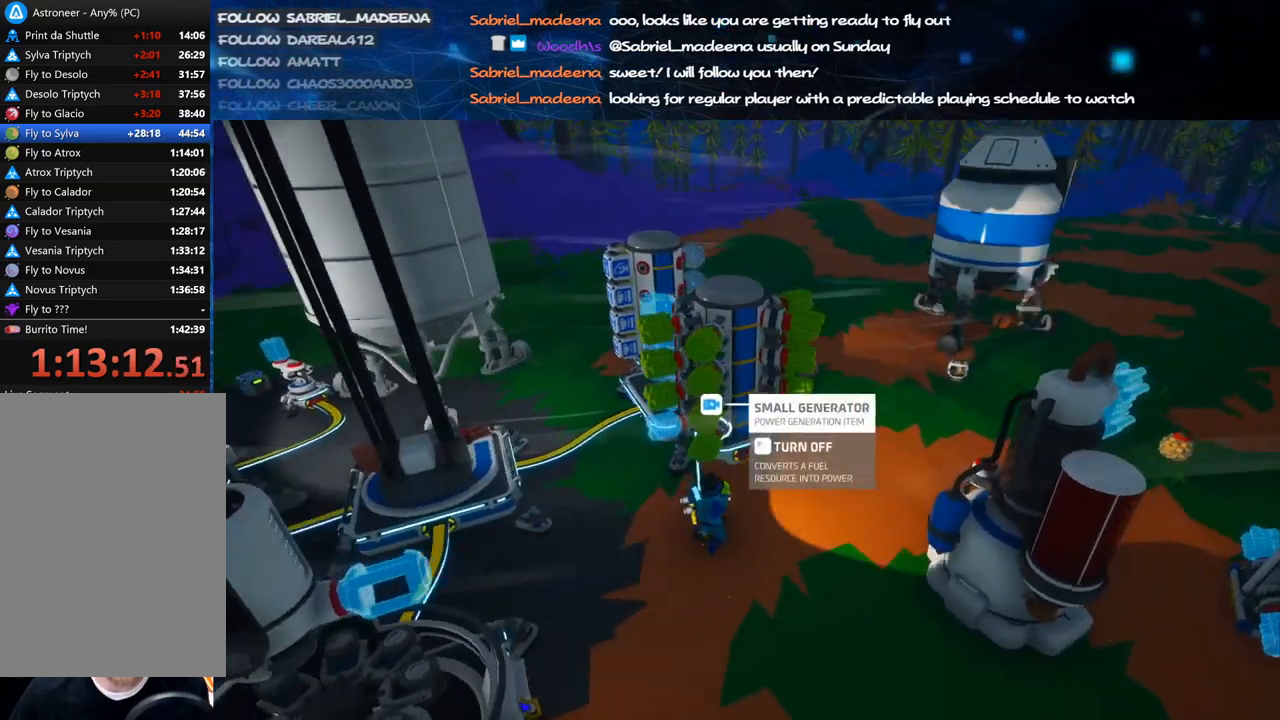
{"keys": ["d"], "mouse": ["right"], "events": [[140, "a", "down"], [180, "mouse_right", "down"], [260, "a", "up"], [500, "d", "down"]]}
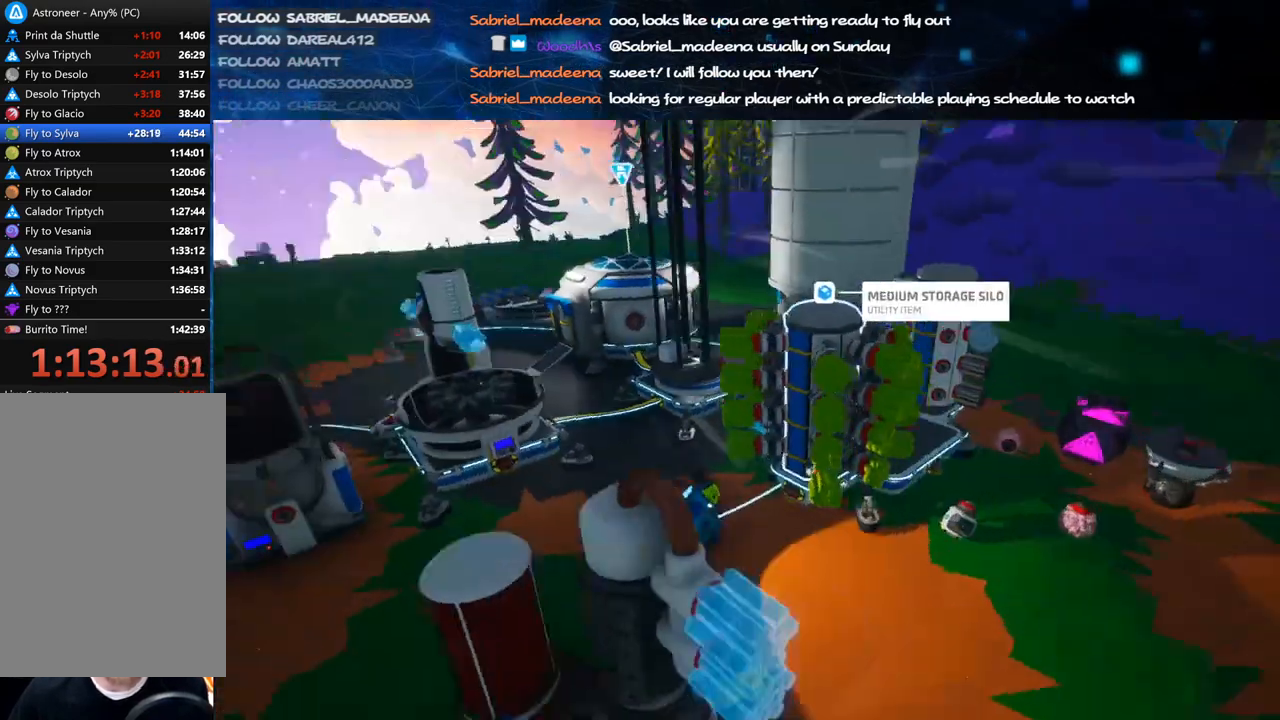
{"keys": [], "mouse": [], "events": [[80, "s", "down"], [140, "mouse_wheel", "down"], [180, "mouse_wheel", "up"], [200, "d", "up"], [260, "mouse_right", "up"], [280, "a", "down"], [480, "a", "up"], [500, "s", "up"]]}